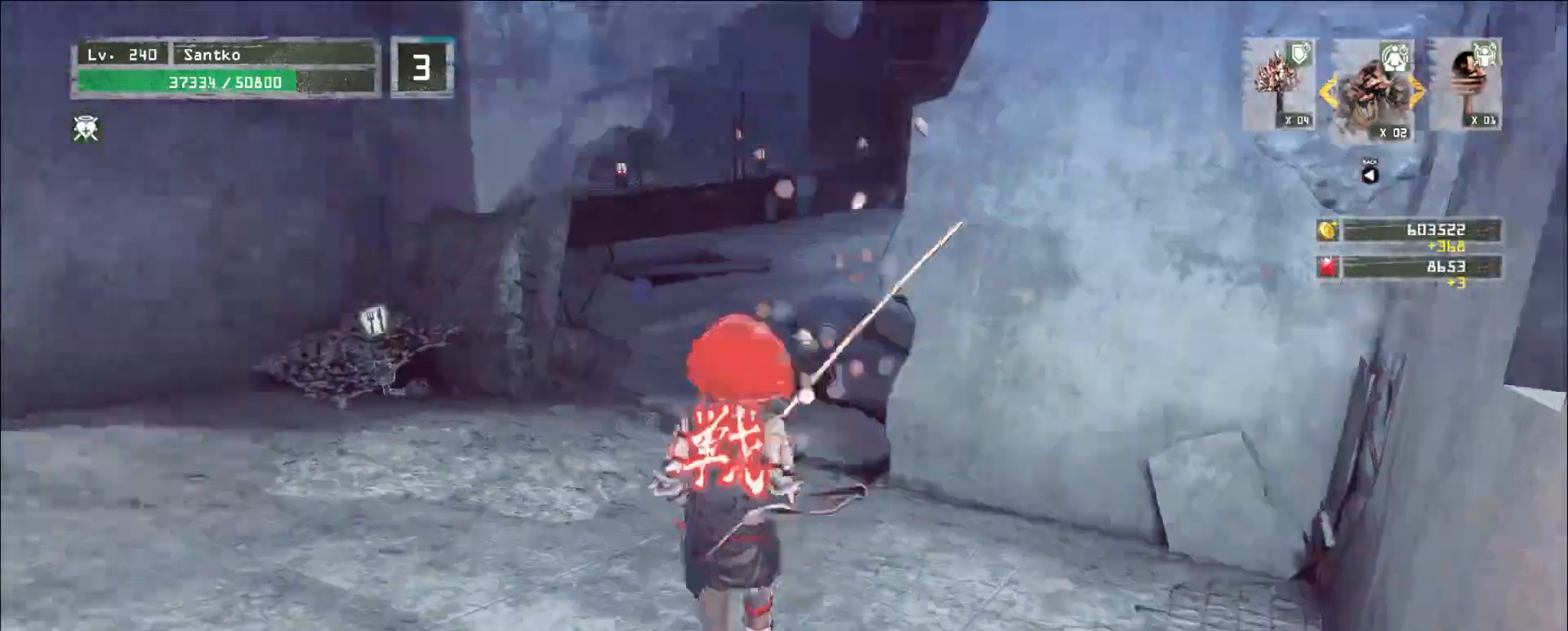
Gameplay with keyboard and mouse; each line is a JSON object with the keys and mouse buttons held at the frame after it. "events" lists presses ("down") and releases ("up") of "1", "2", "3", "4", "5", "a", "alt", "b", "c", "ctrl", "d", "e", "f", "g", "q", "r", "s", "shift", "space", "t", "tab", "v", "w", "x", "z", "mouse_left", "mouse_wheel", "mouse_right", "mouse_mb4" and "mouse_mb5" between this image and that frame as [ms after this image, input, new state], when the widget could be followed in between. "mouse_left", "mouse_wheel", "mouse_right", "mouse_mb4", "mouse_mb5" = the "left", "wheel", "right", "mb4", "mb5" buttons of the "mouse" list. No other keys are recorded. "wheel" means that the mouse wheel is clicked or scrolled. Not read: mouse_move.
{"keys": ["a", "w"], "mouse": [], "events": [[40, "ctrl", "up"], [160, "a", "up"], [200, "w", "up"], [480, "w", "down"], [520, "a", "down"]]}
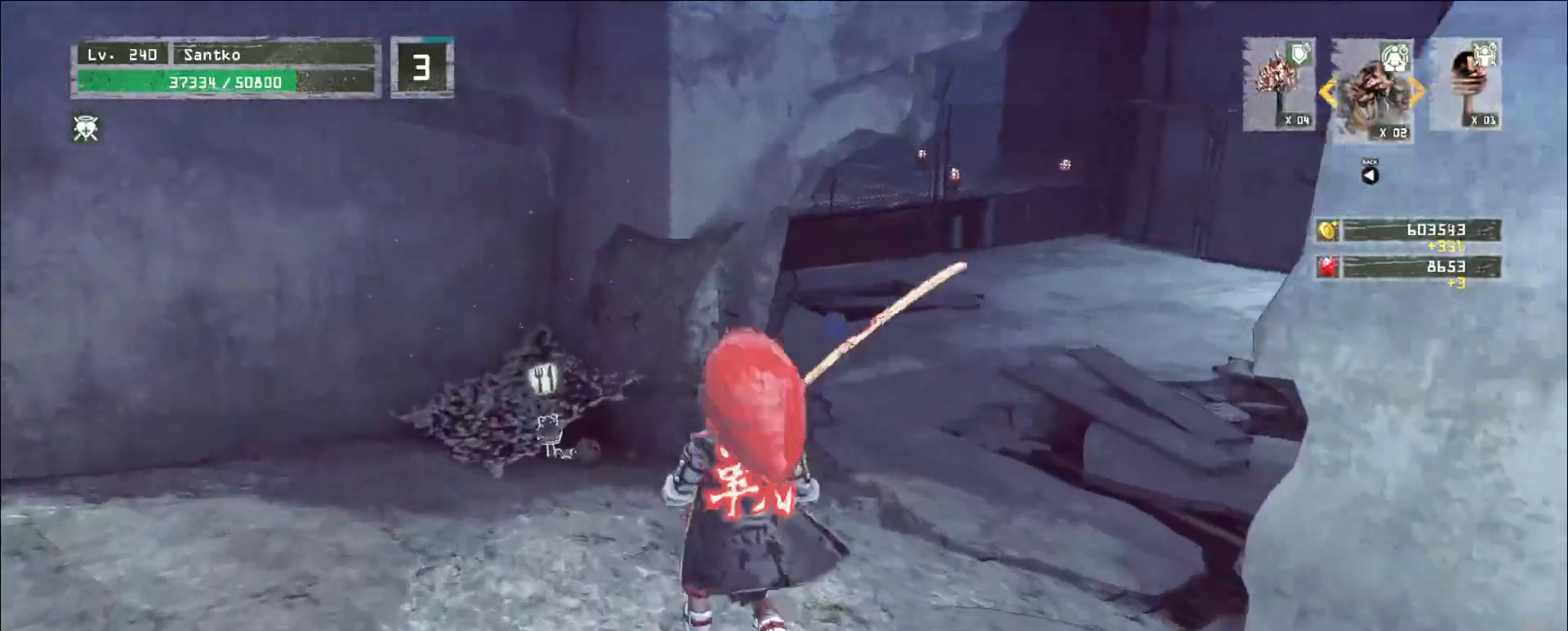
{"keys": [], "mouse": [], "events": [[80, "ctrl", "down"], [200, "a", "up"], [200, "ctrl", "up"], [360, "w", "up"]]}
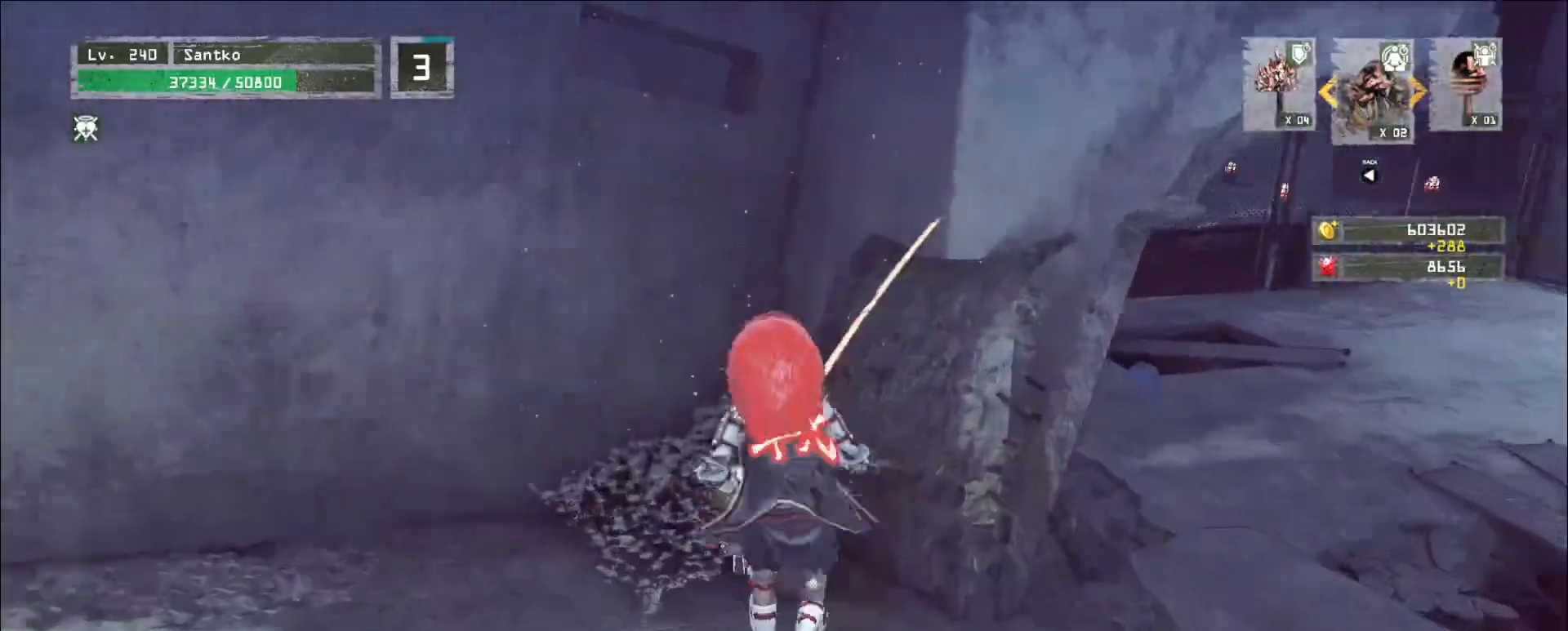
{"keys": [], "mouse": [], "events": [[80, "a", "down"], [120, "ctrl", "down"], [240, "ctrl", "up"], [360, "a", "up"], [440, "r", "down"], [520, "r", "up"]]}
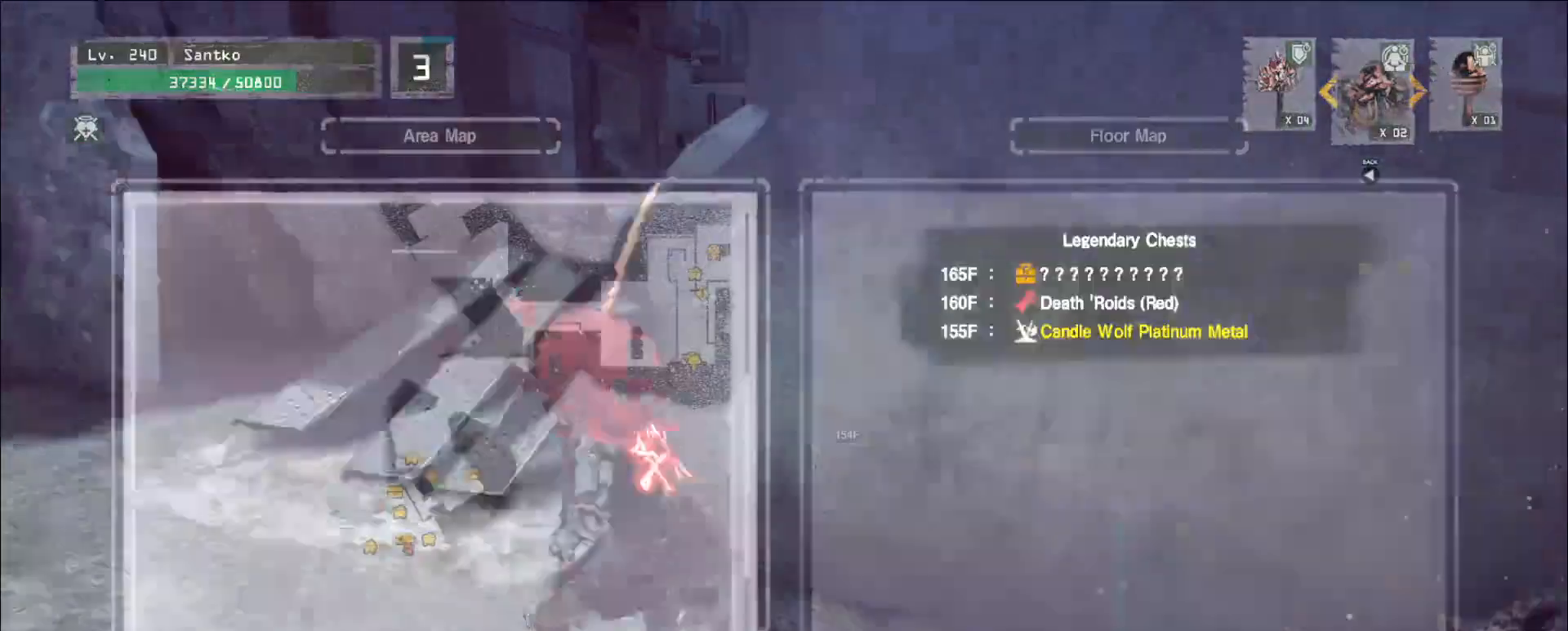
{"keys": ["a", "w"], "mouse": []}
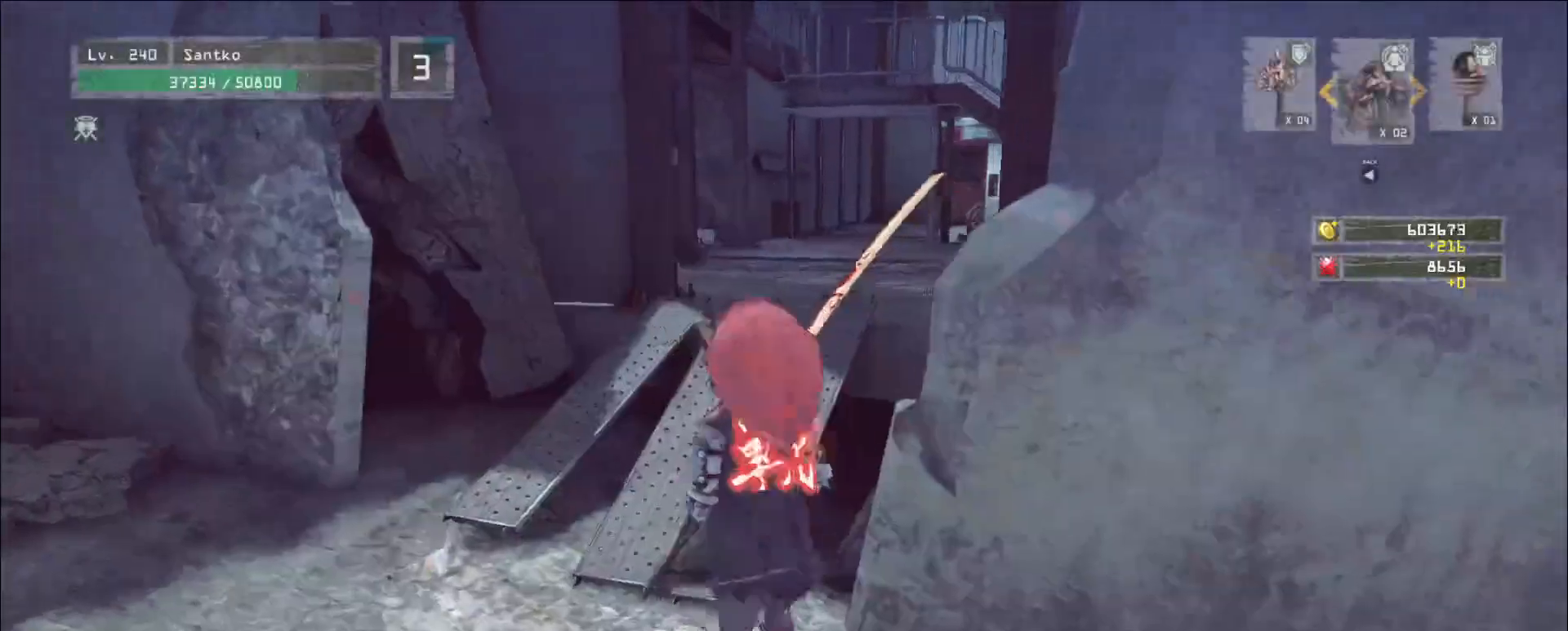
{"keys": [], "mouse": [], "events": [[200, "a", "up"], [320, "w", "up"], [400, "ctrl", "down"], [480, "ctrl", "up"]]}
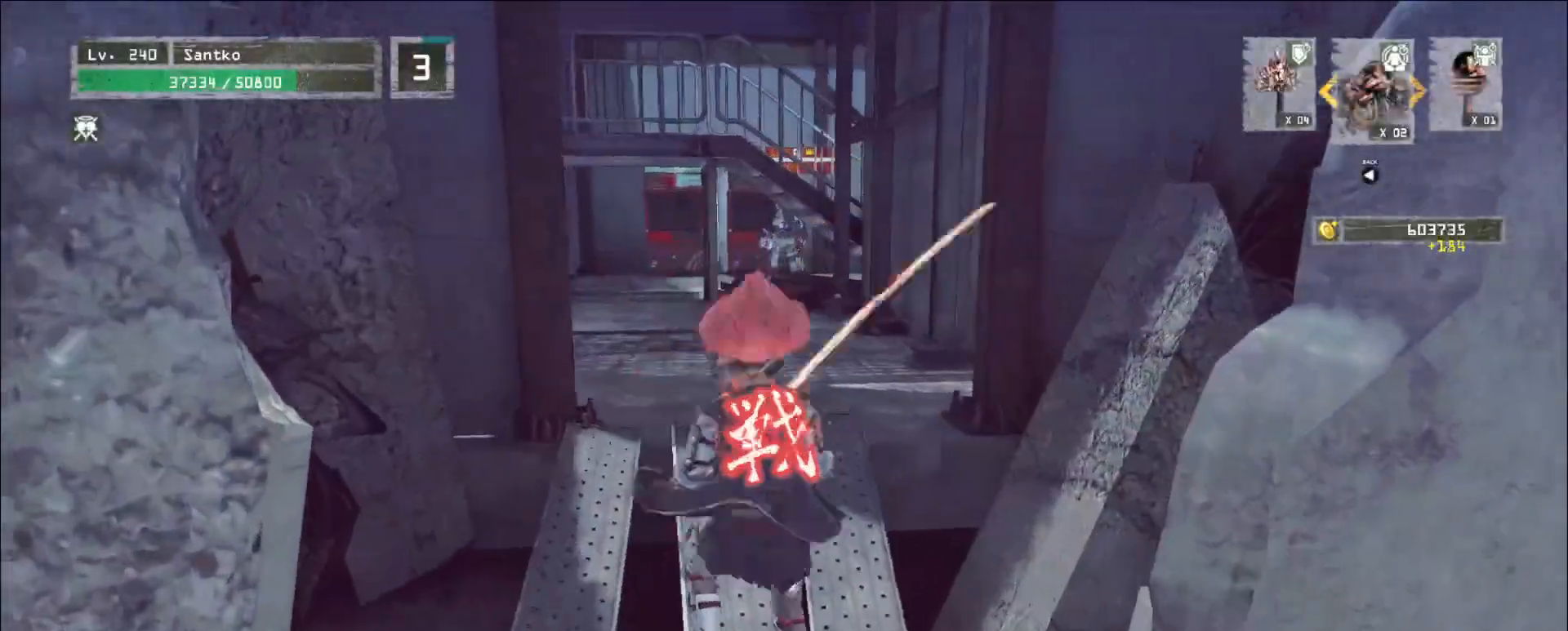
{"keys": ["w"], "mouse": [], "events": [[120, "w", "down"]]}
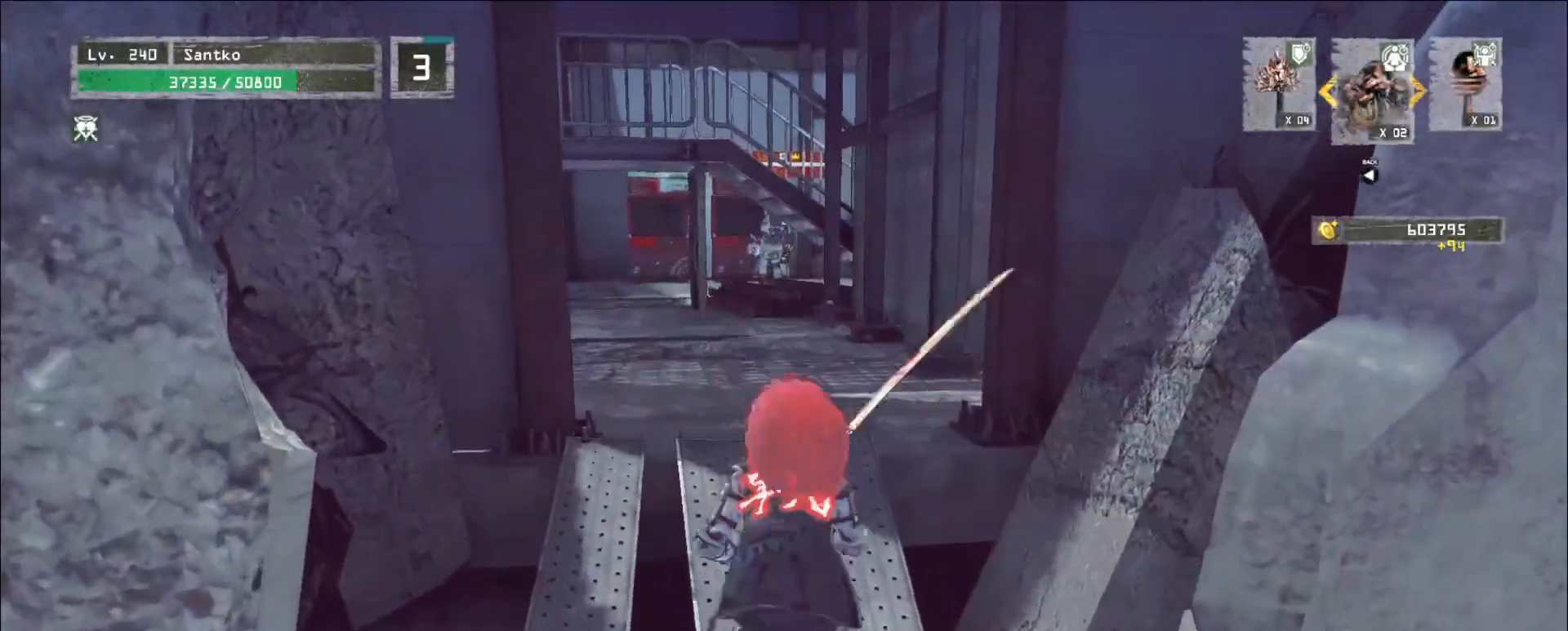
{"keys": ["w"], "mouse": [], "events": []}
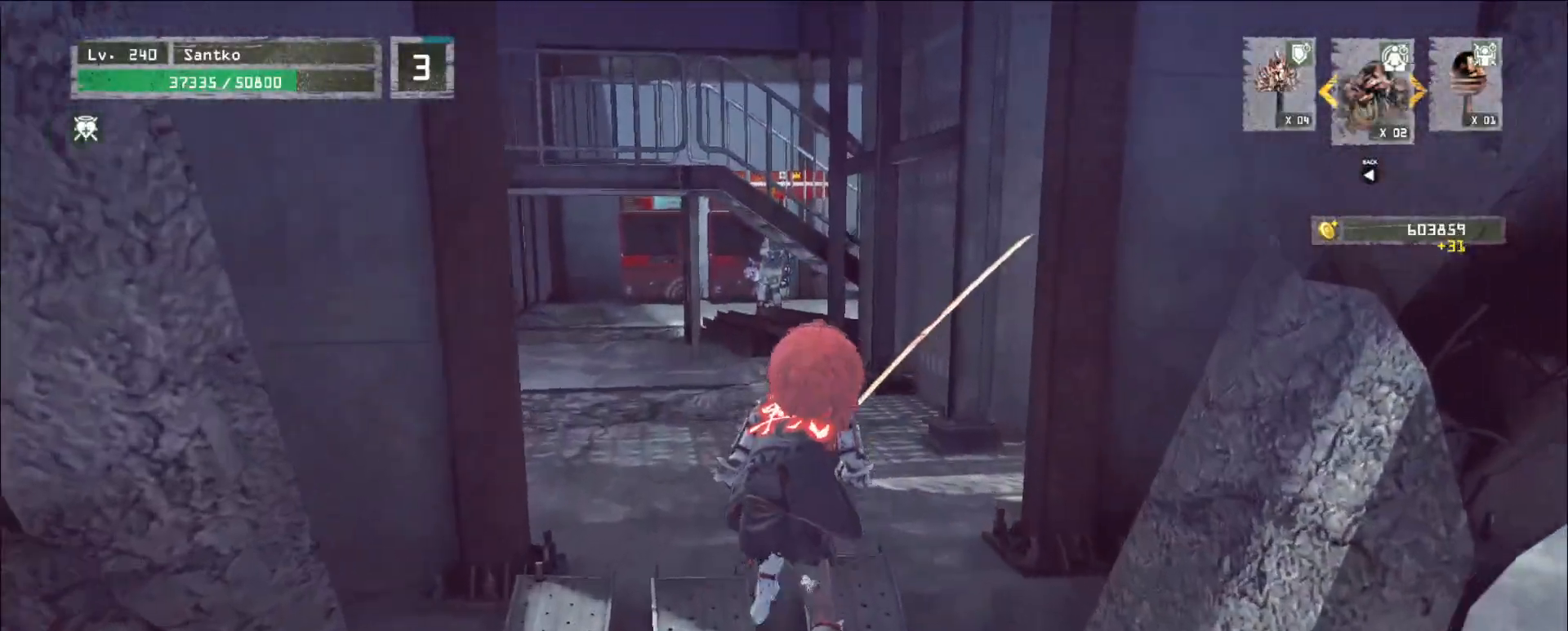
{"keys": ["q", "w"], "mouse": [], "events": [[320, "a", "down"], [480, "a", "up"], [480, "q", "down"]]}
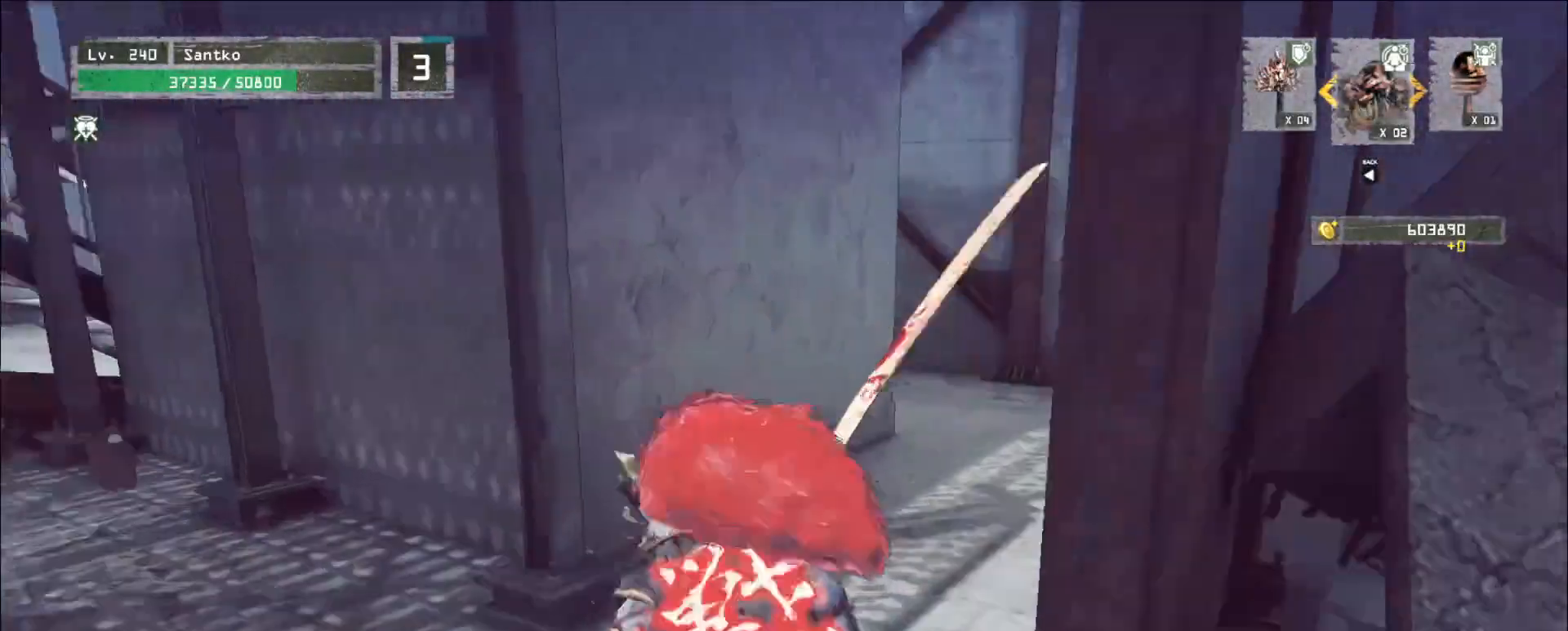
{"keys": ["w"], "mouse": []}
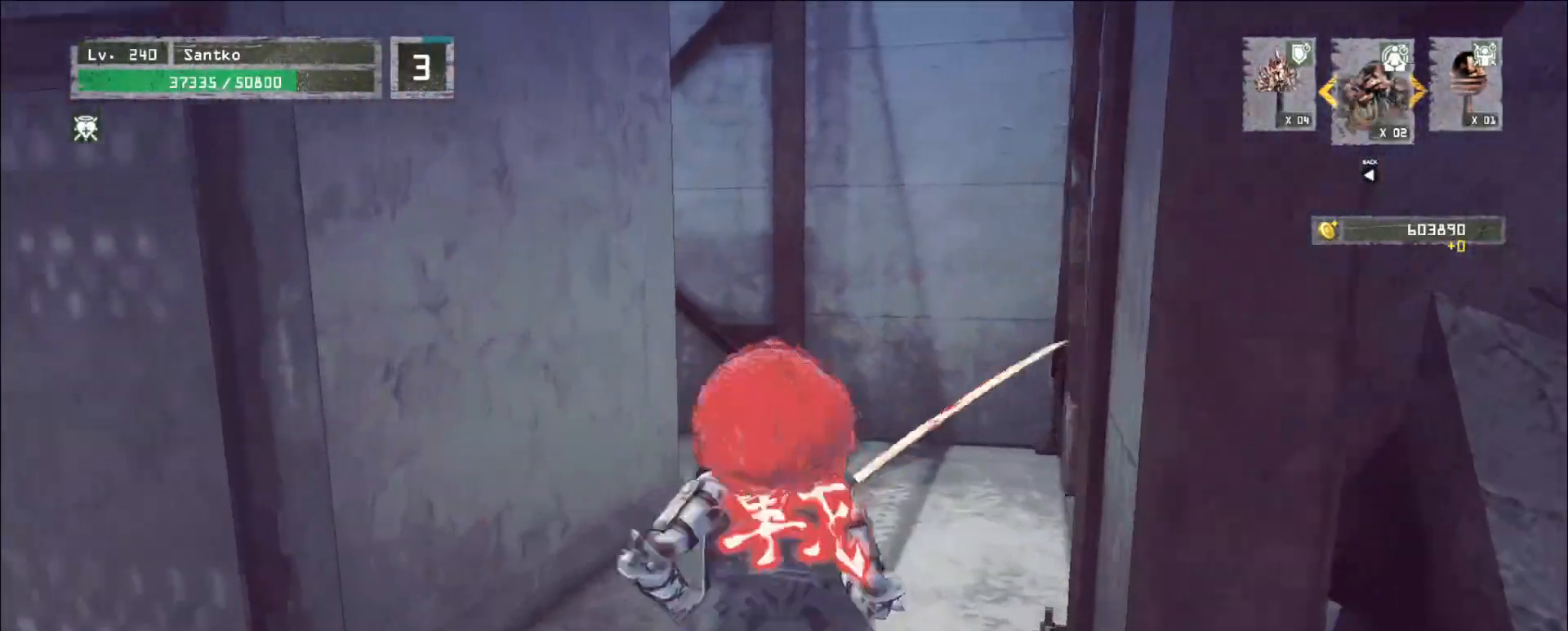
{"keys": ["d", "w"], "mouse": [], "events": [[240, "d", "down"]]}
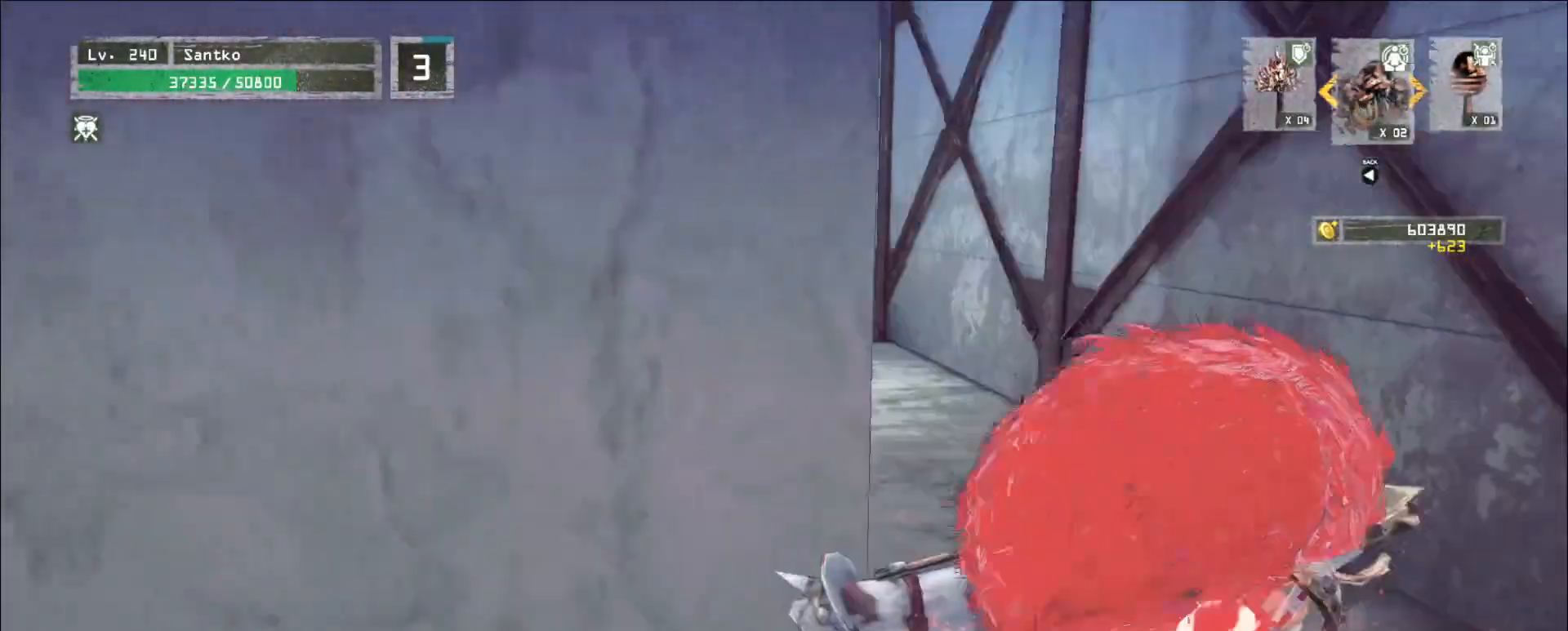
{"keys": ["ctrl"], "mouse": [], "events": [[120, "d", "up"], [440, "w", "up"], [520, "ctrl", "down"]]}